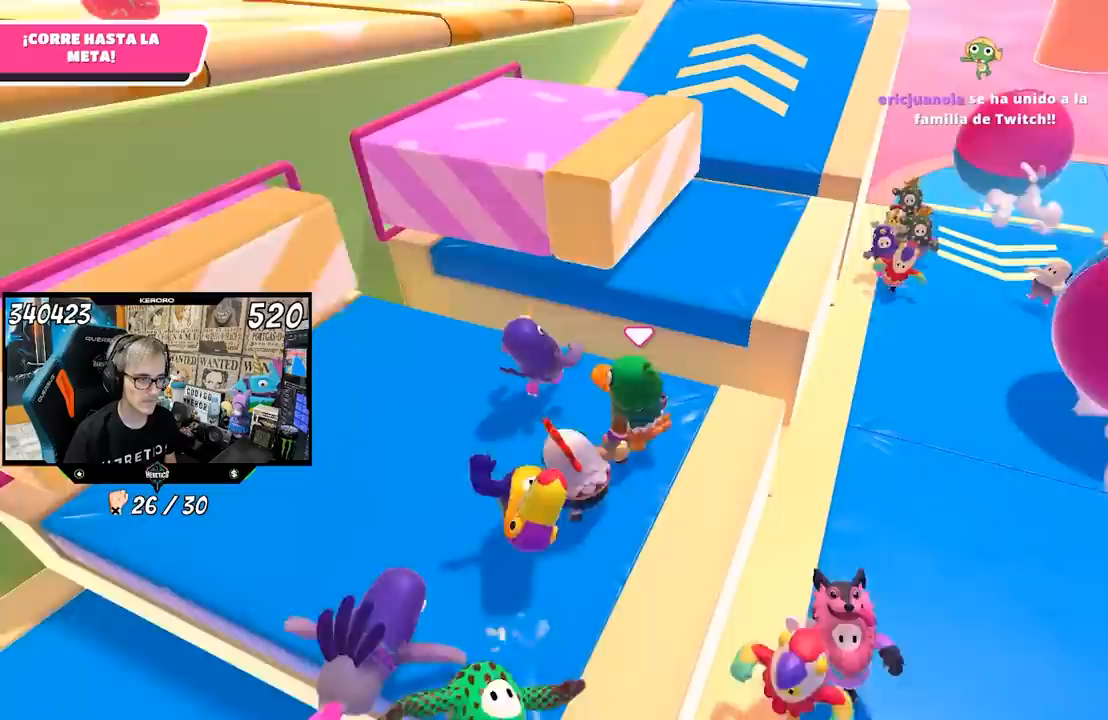
Gameplay with a controller (PlayStation layout); each line is a JSON object with the inputs held at the frame after it. "events" lists button and stick changes between this image and that frame as [ms after this image, input, new state], when the widget could be followed in between.
{"buttons": [], "left_stick": "up-right", "right_stick": "center", "events": [[17, "L1", "up"], [17, "left_stick", "up"], [267, "left_stick", "up-right"]]}
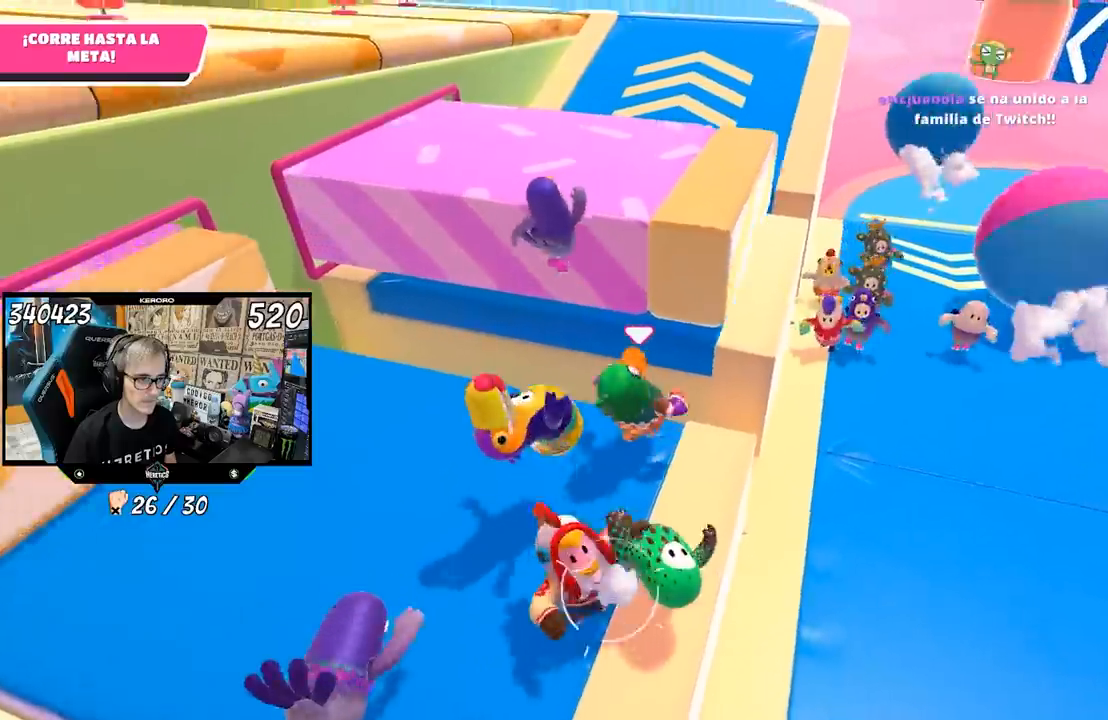
{"buttons": [], "left_stick": "up", "right_stick": "center", "events": [[17, "CROSS", "down"], [217, "CROSS", "up"], [317, "left_stick", "up"]]}
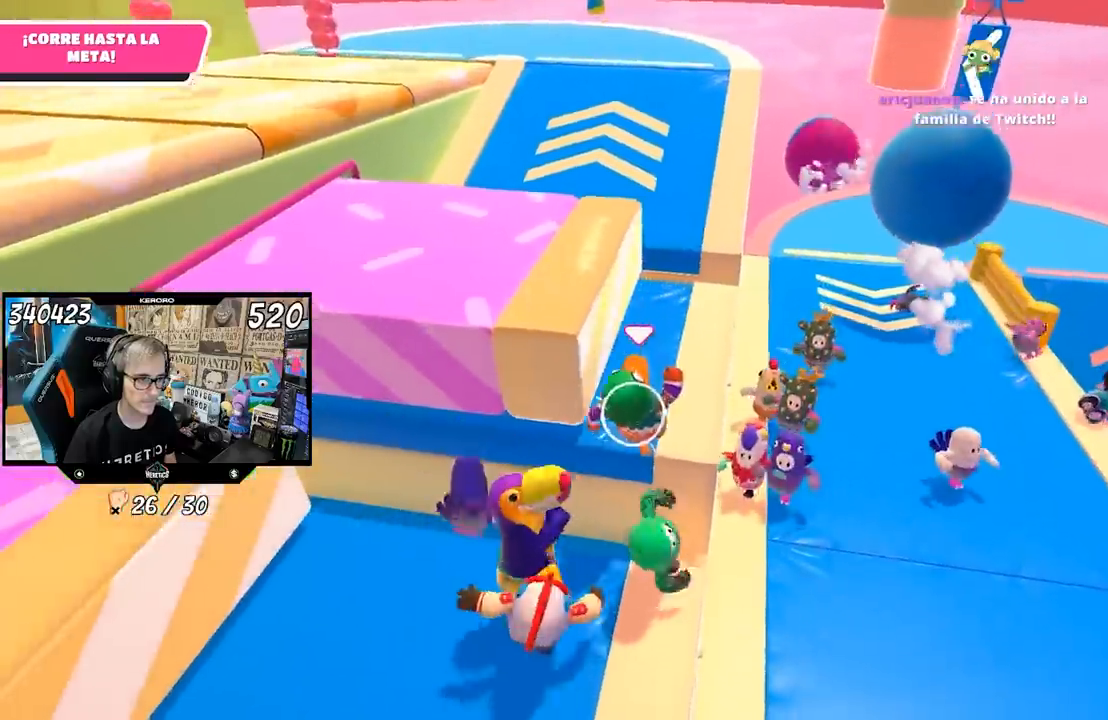
{"buttons": [], "left_stick": "right", "right_stick": "center", "events": [[200, "right_stick", "up"], [400, "right_stick", "center"], [483, "left_stick", "right"]]}
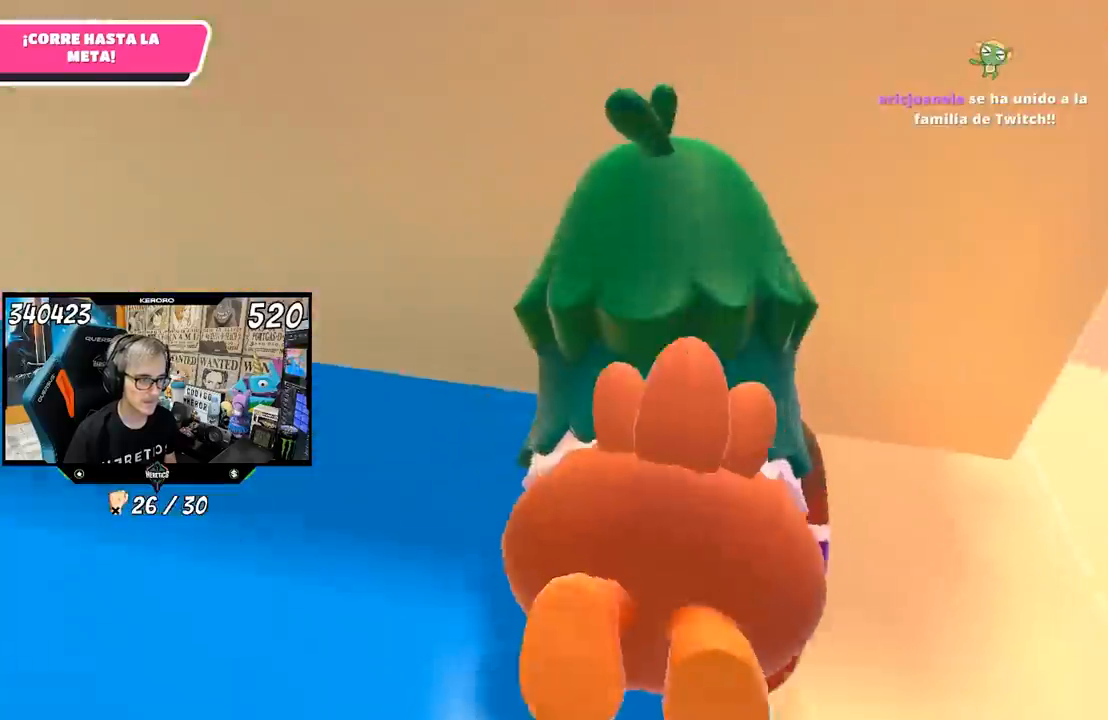
{"buttons": [], "left_stick": "down", "right_stick": "up-left", "events": [[33, "right_stick", "left"], [67, "left_stick", "down-right"], [467, "left_stick", "down"], [467, "right_stick", "up-left"]]}
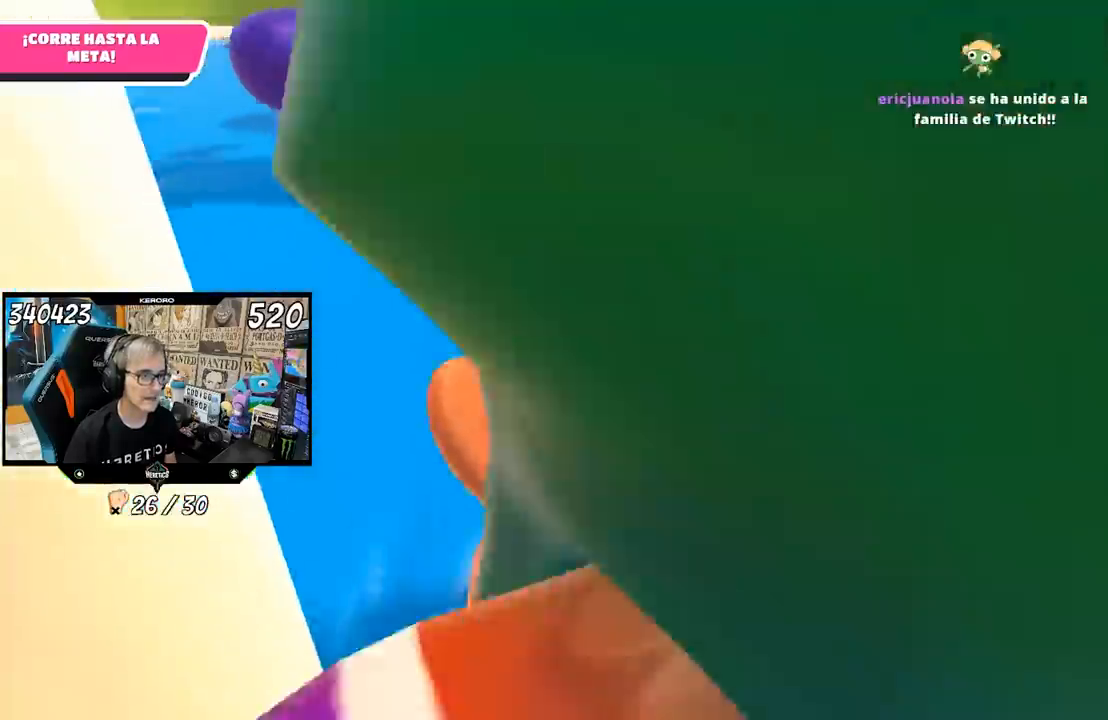
{"buttons": [], "left_stick": "left", "right_stick": "up-left", "events": [[350, "left_stick", "left"]]}
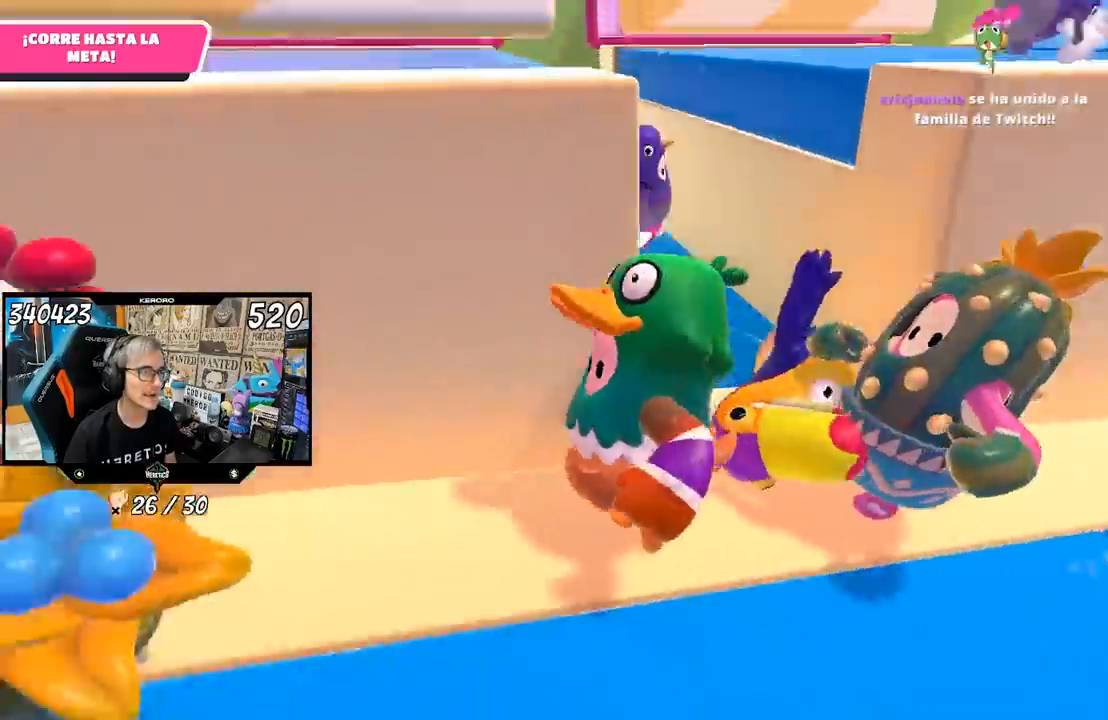
{"buttons": [], "left_stick": "up-left", "right_stick": "center", "events": [[33, "right_stick", "center"], [183, "right_stick", "left"], [233, "left_stick", "up-left"], [367, "right_stick", "center"]]}
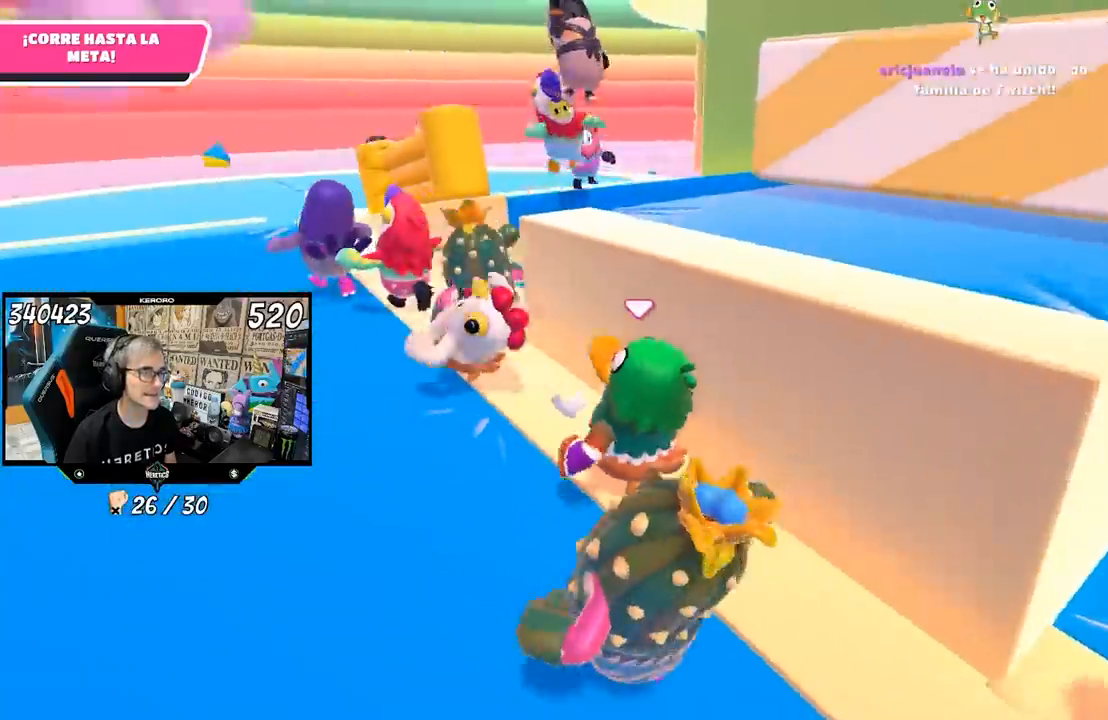
{"buttons": [], "left_stick": "right", "right_stick": "center", "events": [[217, "right_stick", "down-right"], [250, "left_stick", "left"], [383, "left_stick", "up-right"], [383, "right_stick", "center"], [467, "left_stick", "right"]]}
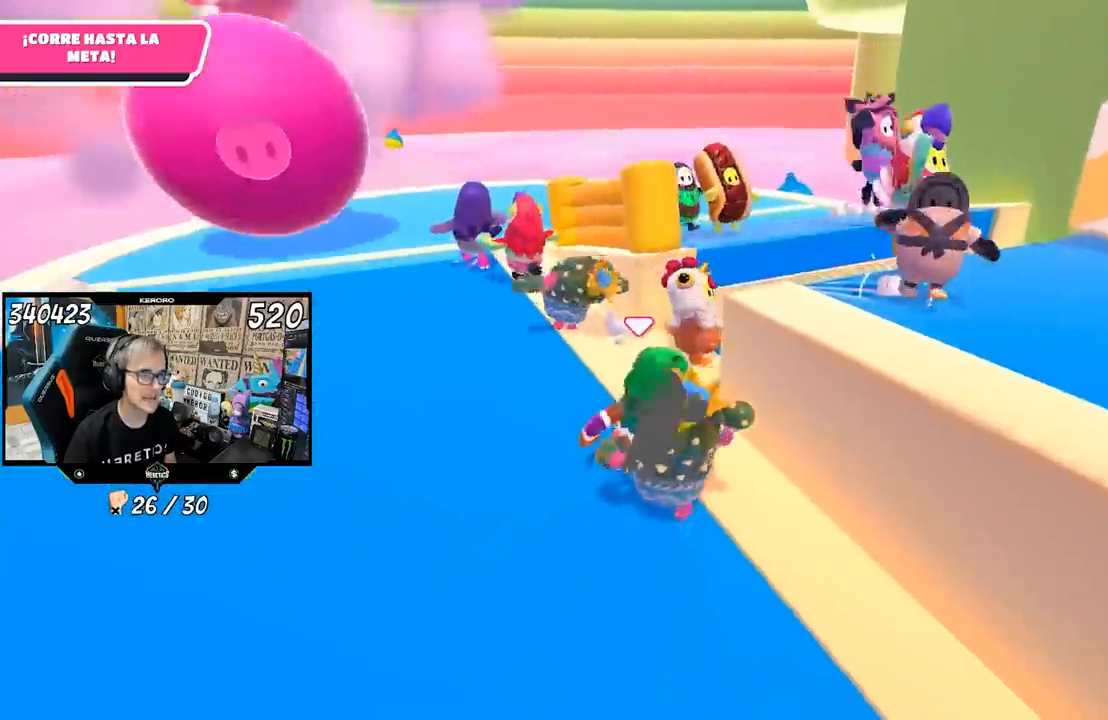
{"buttons": [], "left_stick": "down-right", "right_stick": "down-right", "events": [[117, "CROSS", "down"], [367, "left_stick", "down-right"], [383, "CROSS", "up"], [500, "right_stick", "down-right"]]}
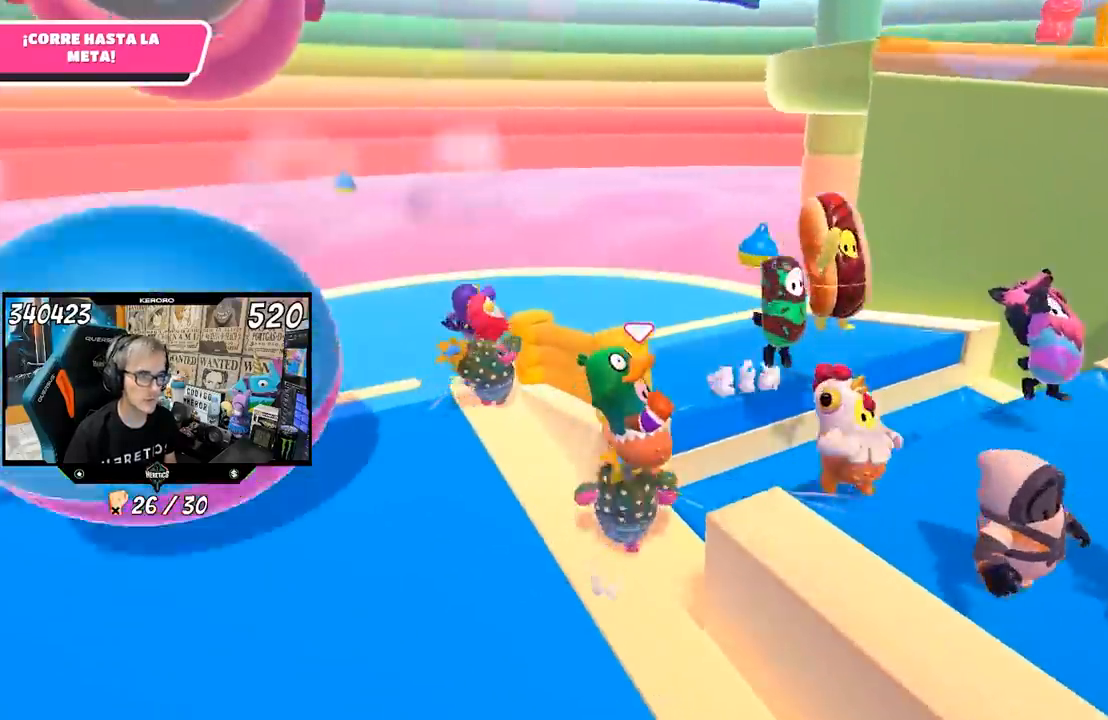
{"buttons": [], "left_stick": "down-left", "right_stick": "center", "events": [[50, "right_stick", "right"], [67, "left_stick", "center"], [183, "left_stick", "down-left"], [450, "right_stick", "center"]]}
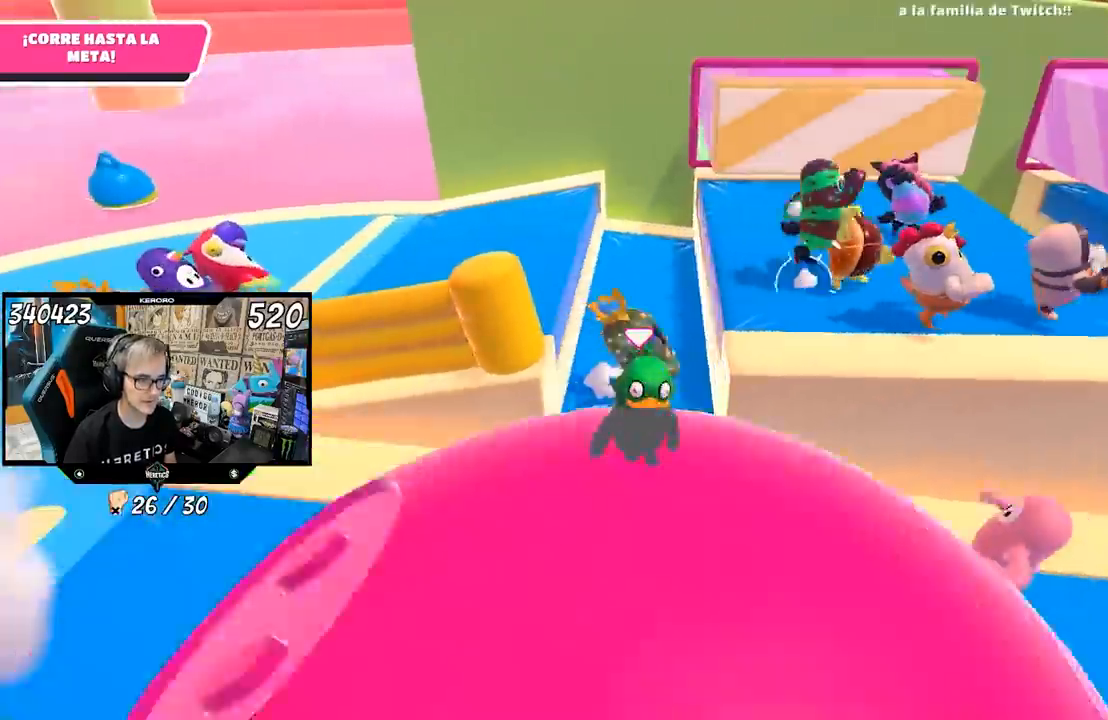
{"buttons": ["CROSS"], "left_stick": "up-right", "right_stick": "center", "events": [[117, "left_stick", "down-right"], [167, "left_stick", "up-right"], [350, "CROSS", "down"]]}
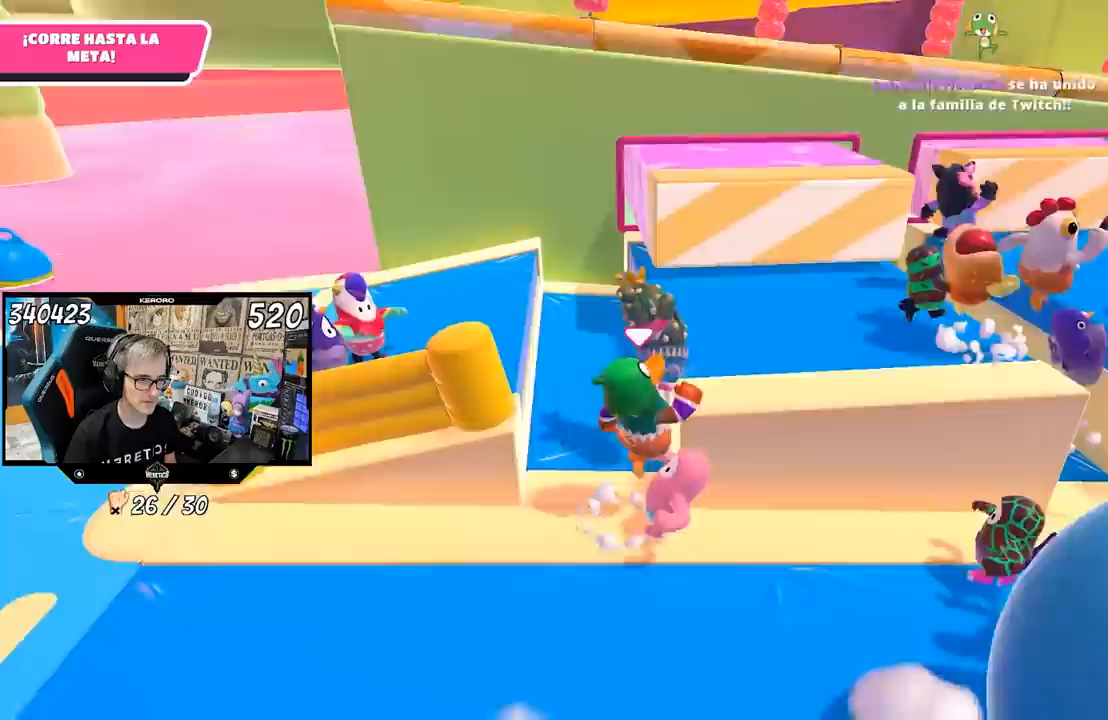
{"buttons": [], "left_stick": "left", "right_stick": "center", "events": [[50, "CROSS", "up"], [300, "left_stick", "left"]]}
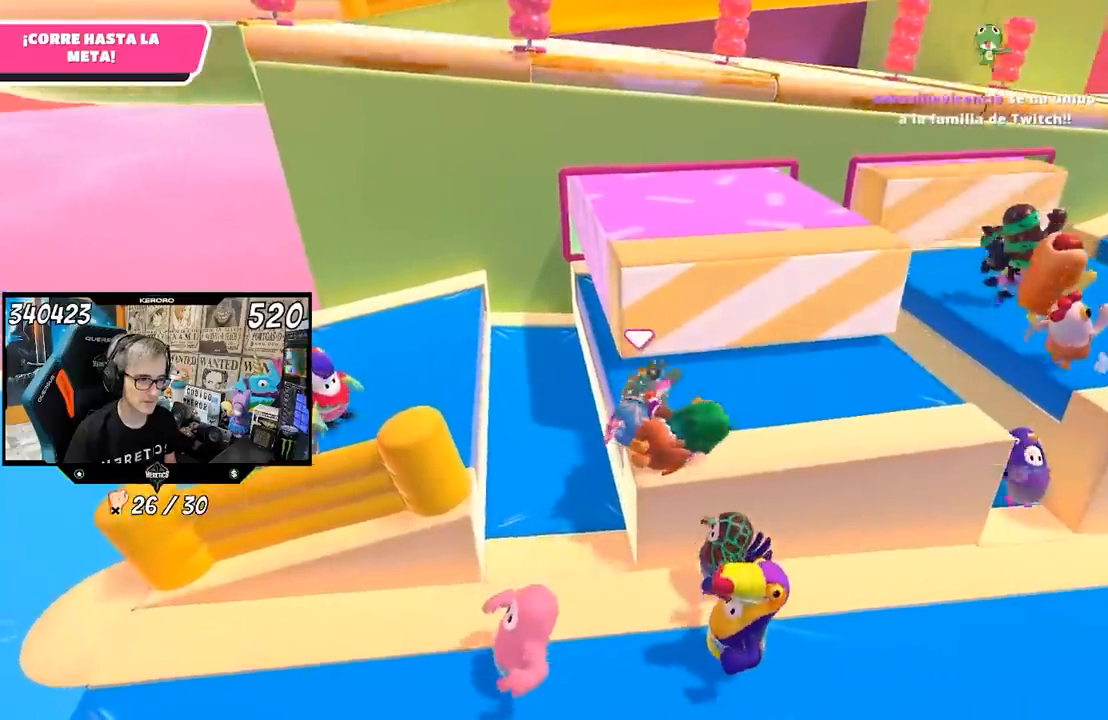
{"buttons": [], "left_stick": "left", "right_stick": "center", "events": []}
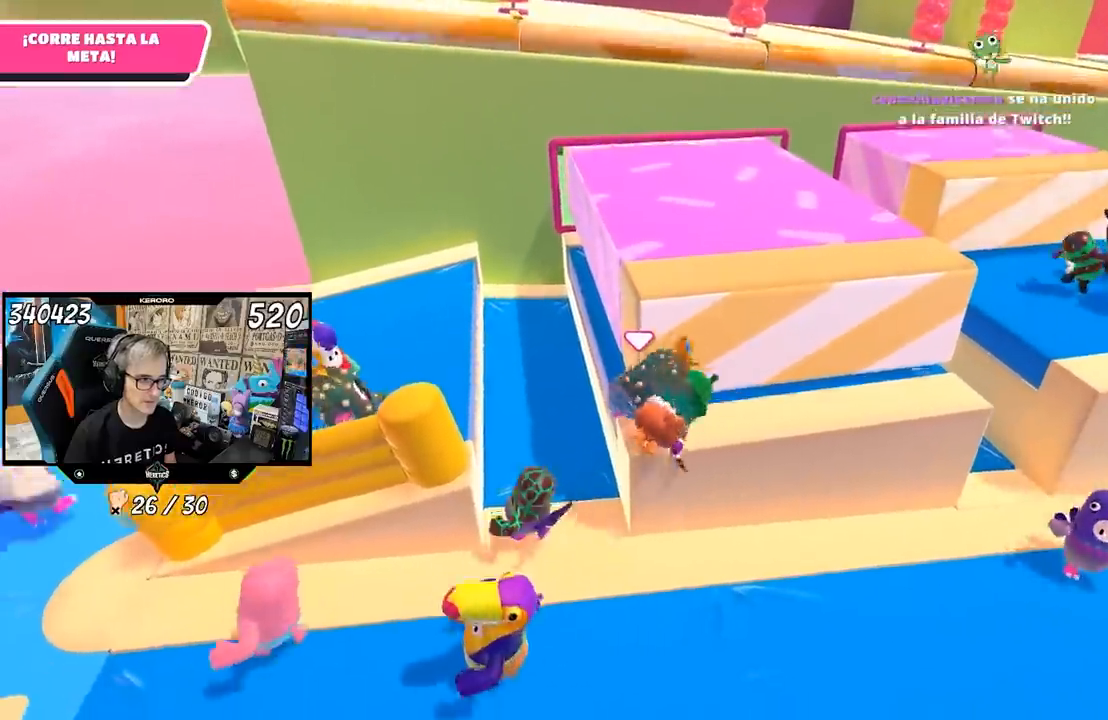
{"buttons": [], "left_stick": "center", "right_stick": "center", "events": [[50, "left_stick", "up"], [283, "left_stick", "left"], [367, "left_stick", "down-left"], [500, "left_stick", "center"]]}
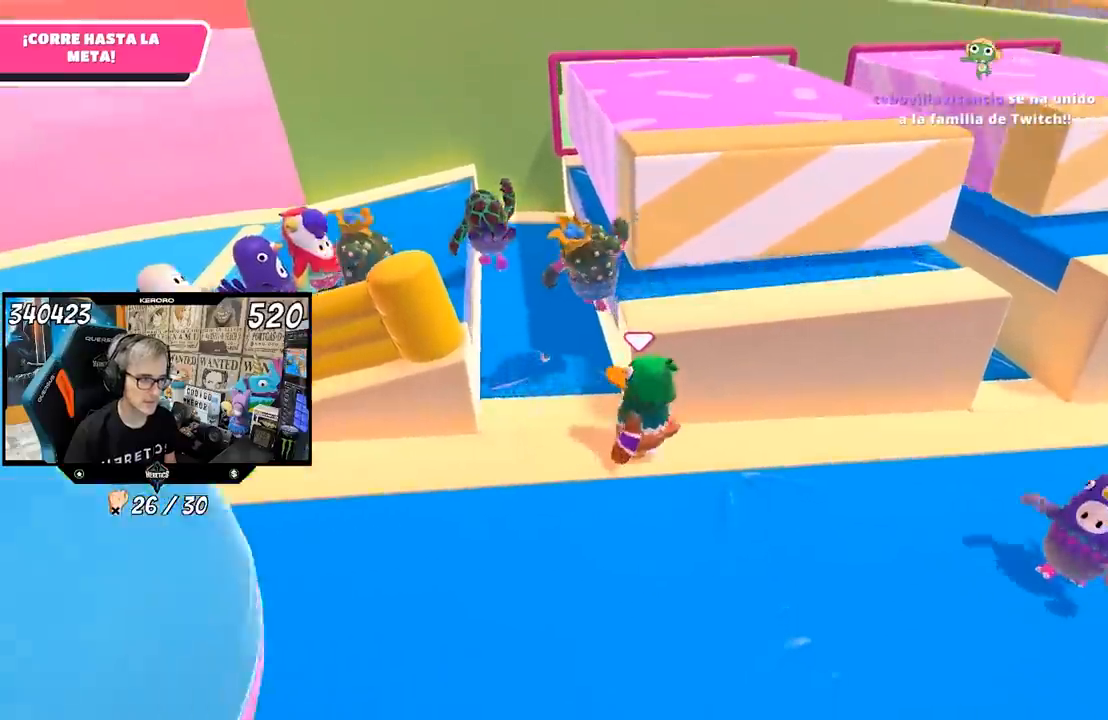
{"buttons": ["CROSS"], "left_stick": "up", "right_stick": "center", "events": [[83, "left_stick", "up-right"], [250, "CROSS", "down"], [317, "left_stick", "up"]]}
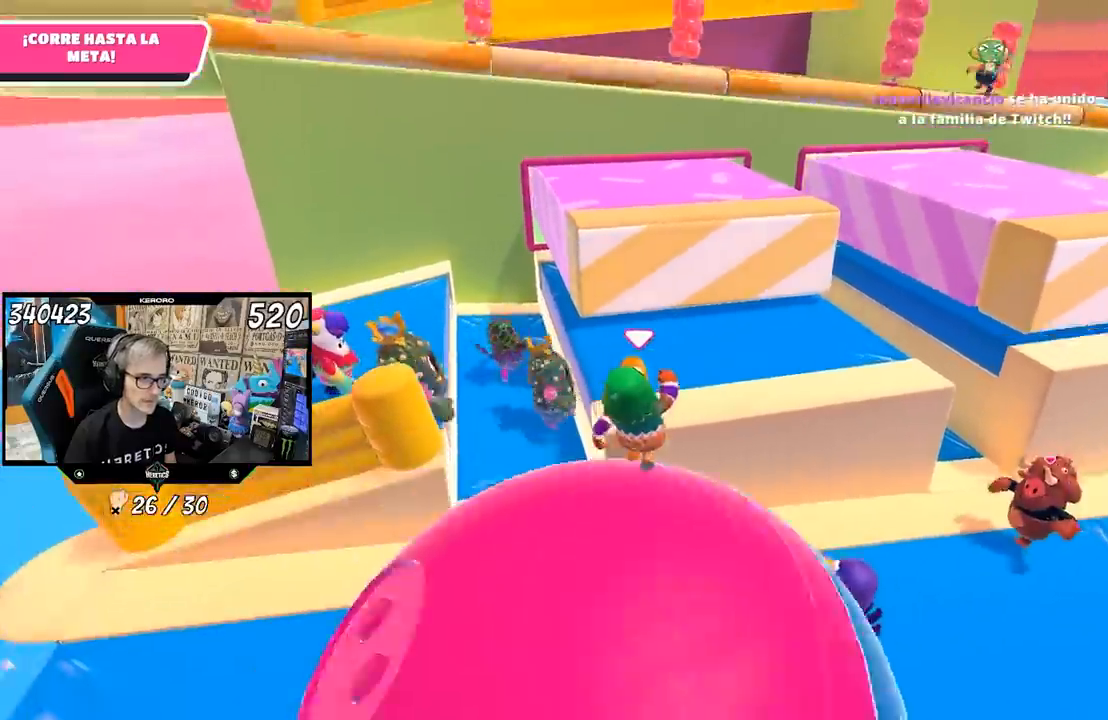
{"buttons": [], "left_stick": "up", "right_stick": "down-right", "events": [[17, "CROSS", "up"], [100, "right_stick", "up"], [350, "right_stick", "center"], [483, "right_stick", "down-right"]]}
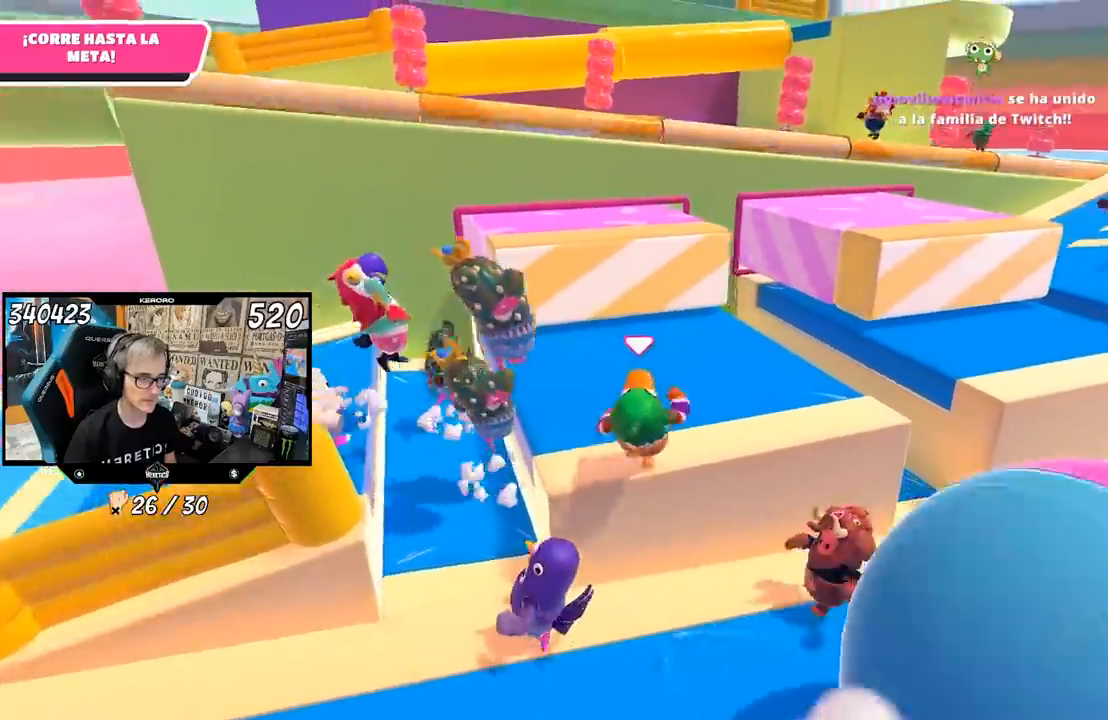
{"buttons": [], "left_stick": "up", "right_stick": "center", "events": [[17, "left_stick", "up-right"], [333, "right_stick", "center"], [433, "left_stick", "up"]]}
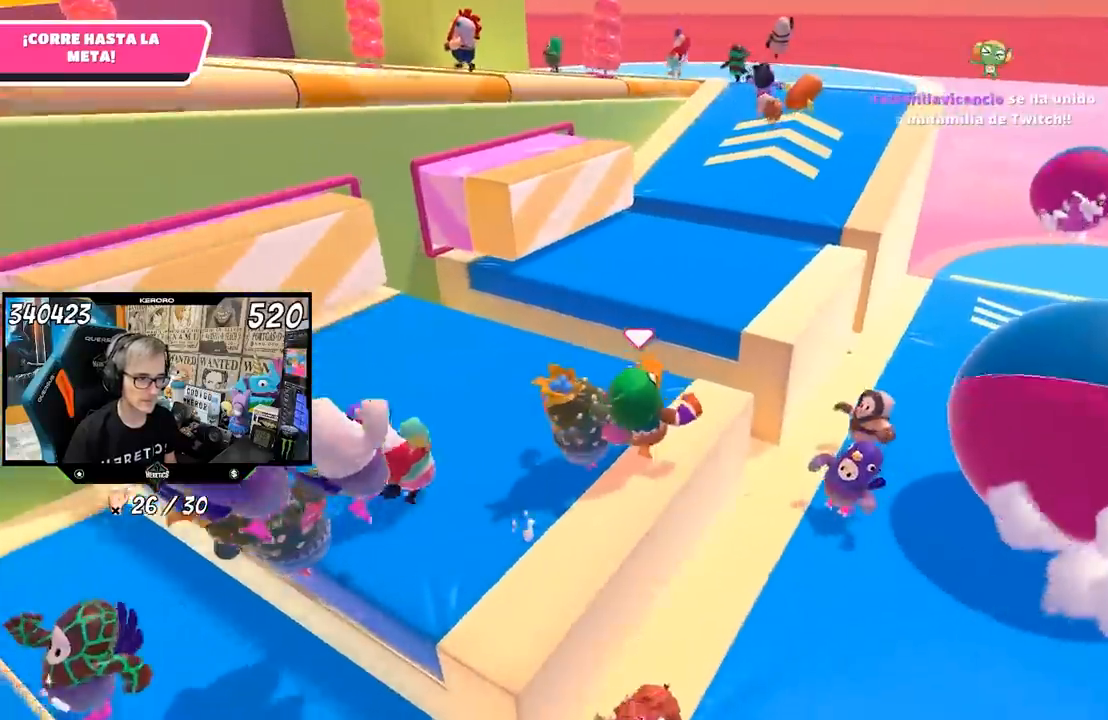
{"buttons": [], "left_stick": "up", "right_stick": "center"}
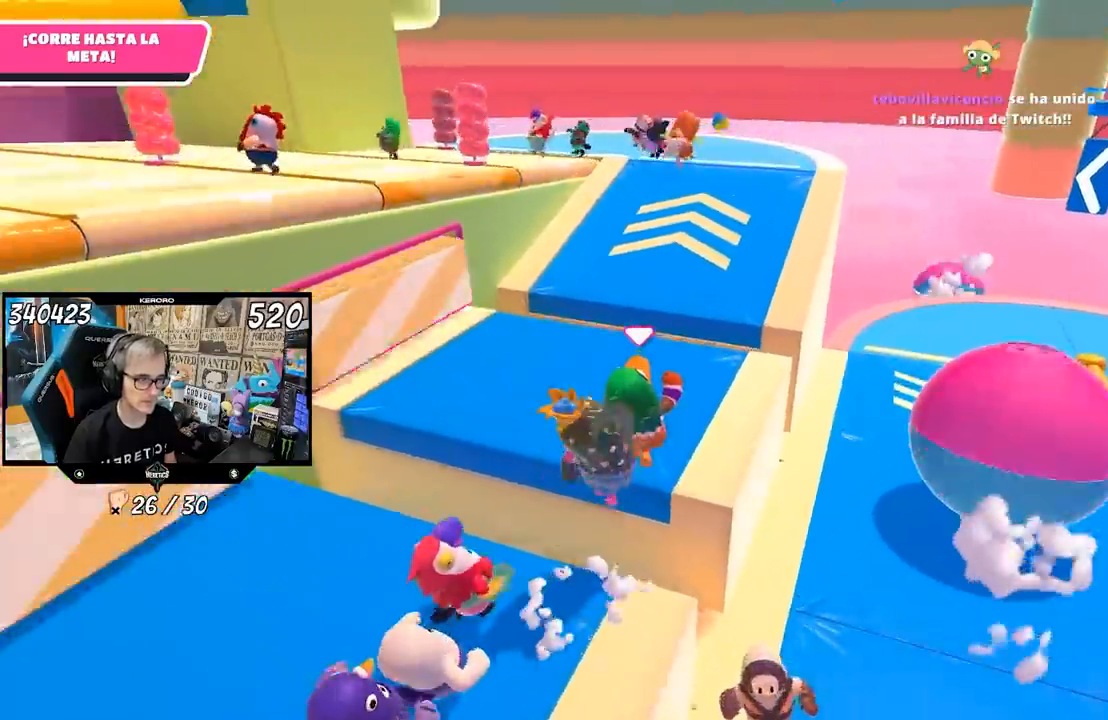
{"buttons": [], "left_stick": "up", "right_stick": "center", "events": []}
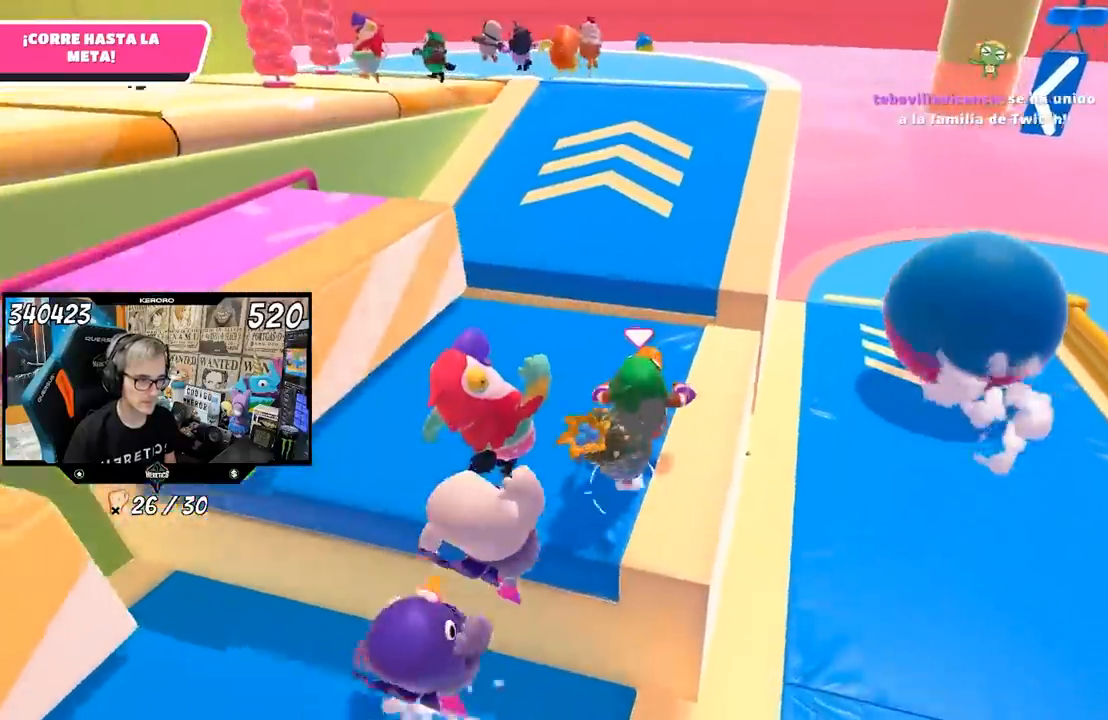
{"buttons": ["CROSS"], "left_stick": "up", "right_stick": "center", "events": [[450, "CROSS", "down"]]}
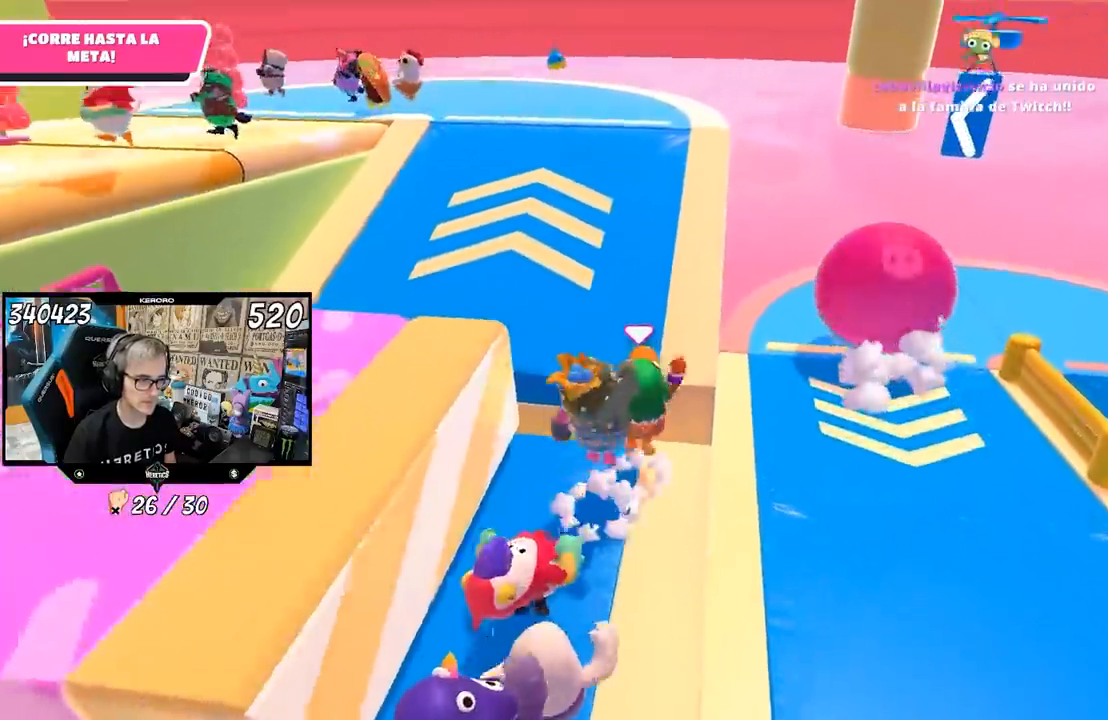
{"buttons": [], "left_stick": "up", "right_stick": "up-left", "events": [[117, "CROSS", "up"], [283, "right_stick", "up"], [433, "right_stick", "up-left"]]}
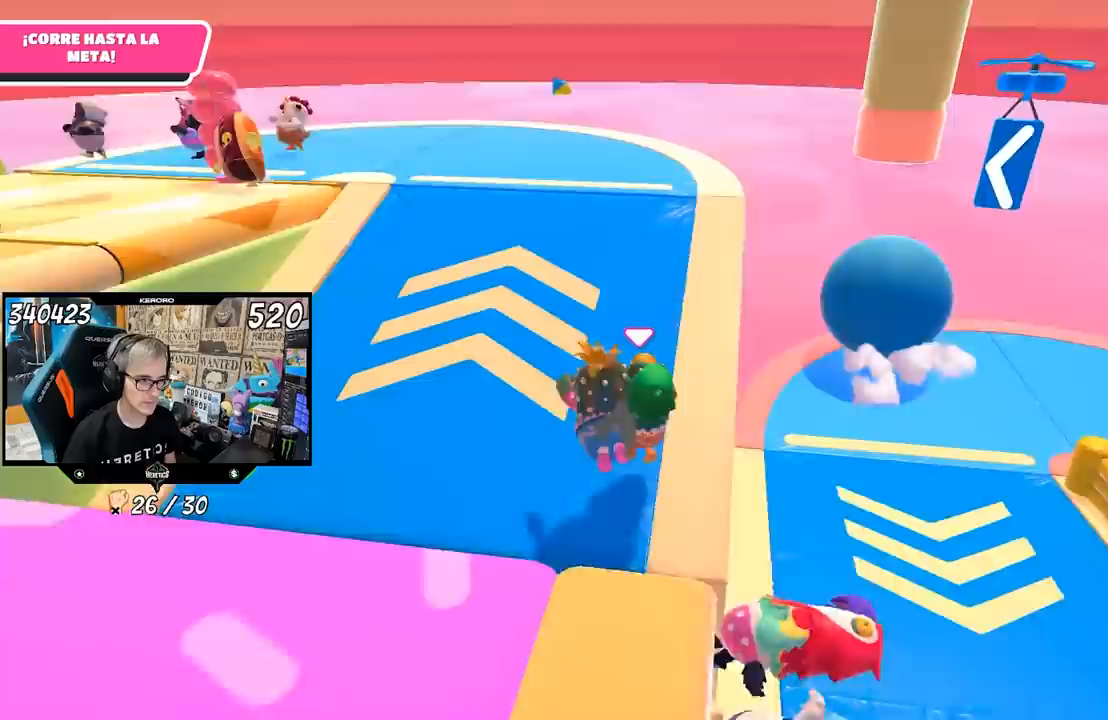
{"buttons": [], "left_stick": "up", "right_stick": "up-left", "events": []}
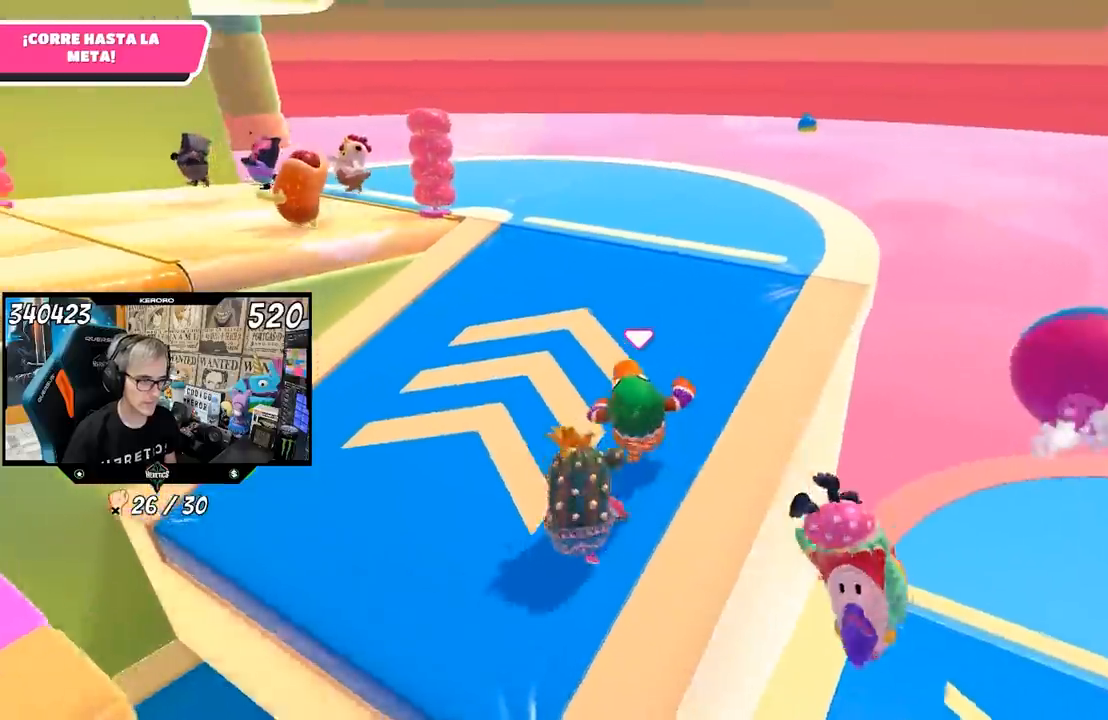
{"buttons": [], "left_stick": "up", "right_stick": "left", "events": [[83, "L1", "down"], [167, "right_stick", "center"], [250, "L1", "up"], [333, "right_stick", "left"]]}
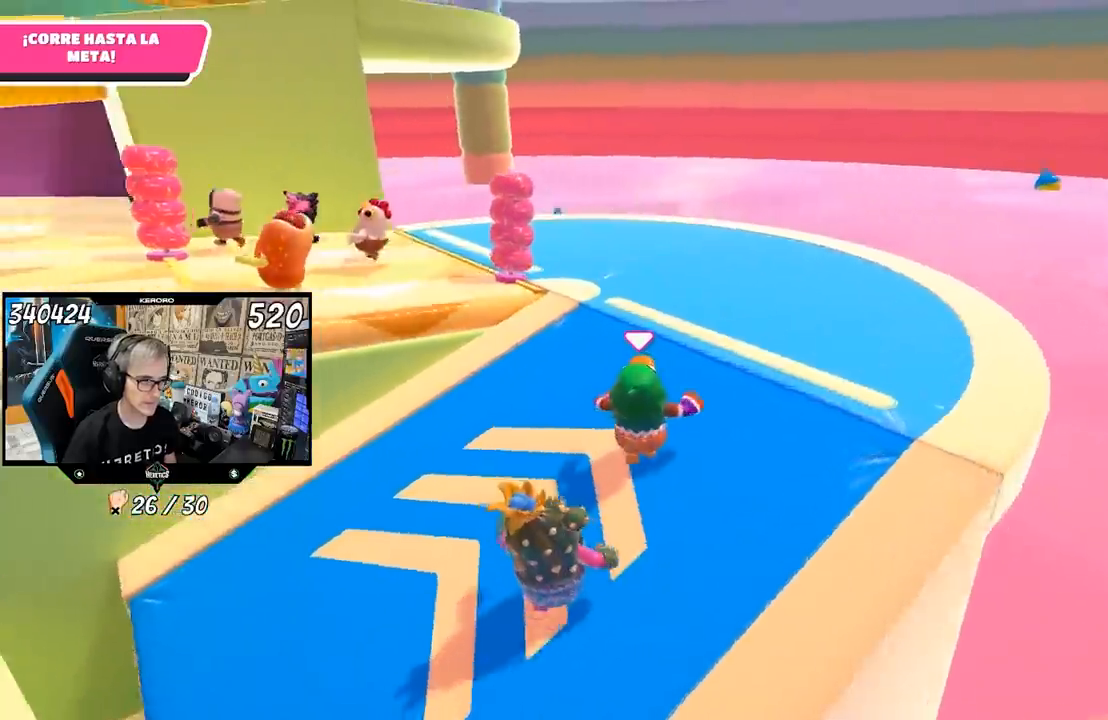
{"buttons": [], "left_stick": "up", "right_stick": "center", "events": [[50, "right_stick", "center"], [250, "CROSS", "down"], [350, "CROSS", "up"]]}
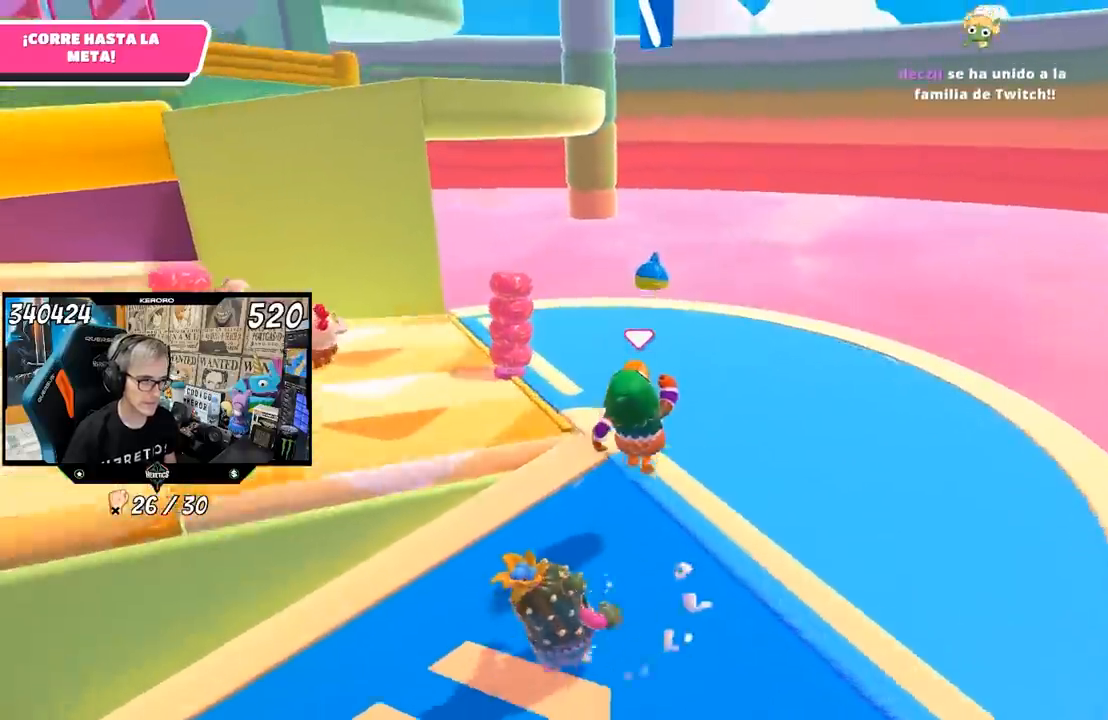
{"buttons": [], "left_stick": "up", "right_stick": "down-left", "events": [[67, "right_stick", "down-left"]]}
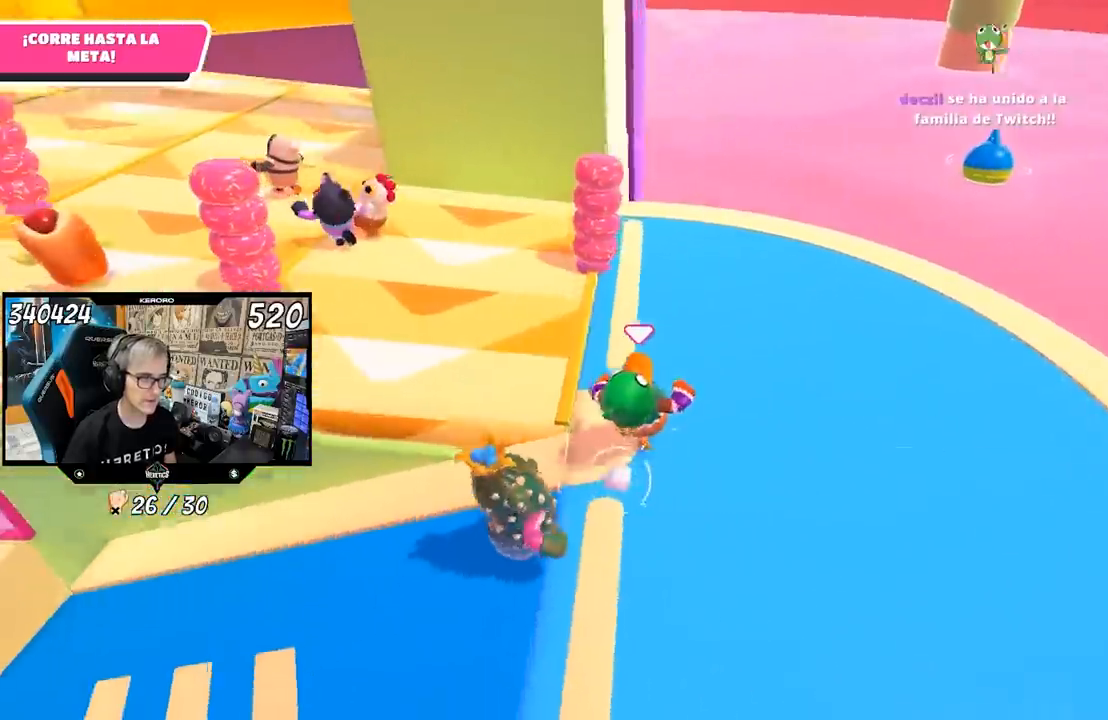
{"buttons": [], "left_stick": "up", "right_stick": "center", "events": [[150, "right_stick", "center"]]}
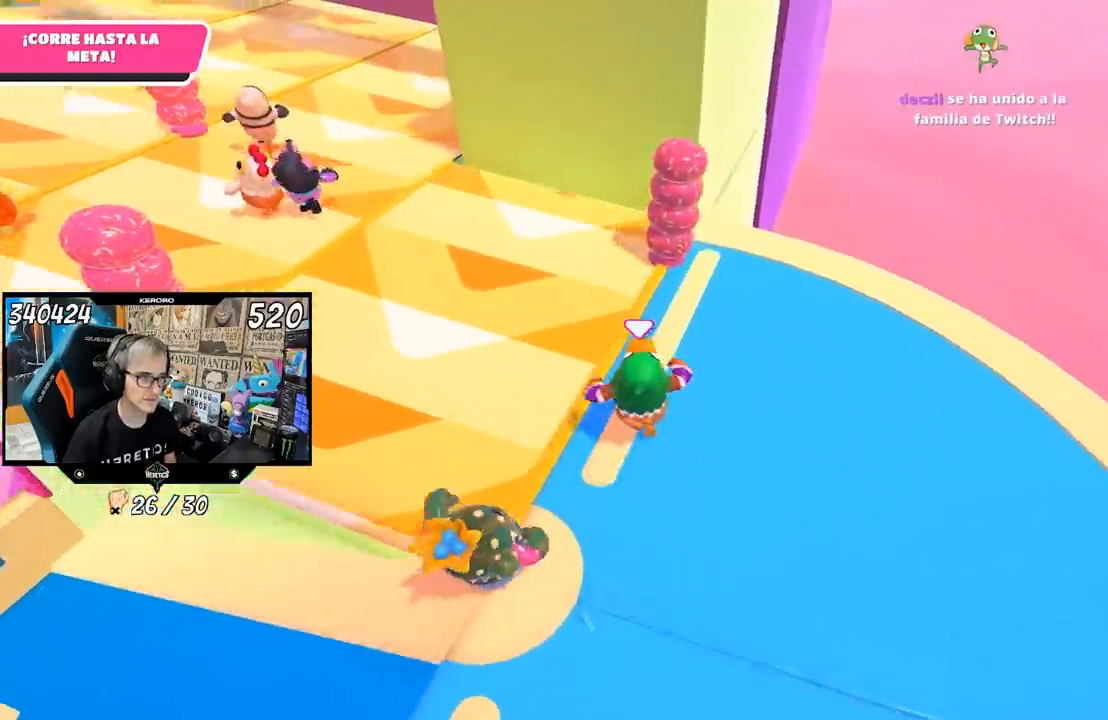
{"buttons": [], "left_stick": "up", "right_stick": "up", "events": [[117, "CROSS", "down"], [300, "CROSS", "up"], [467, "right_stick", "up"]]}
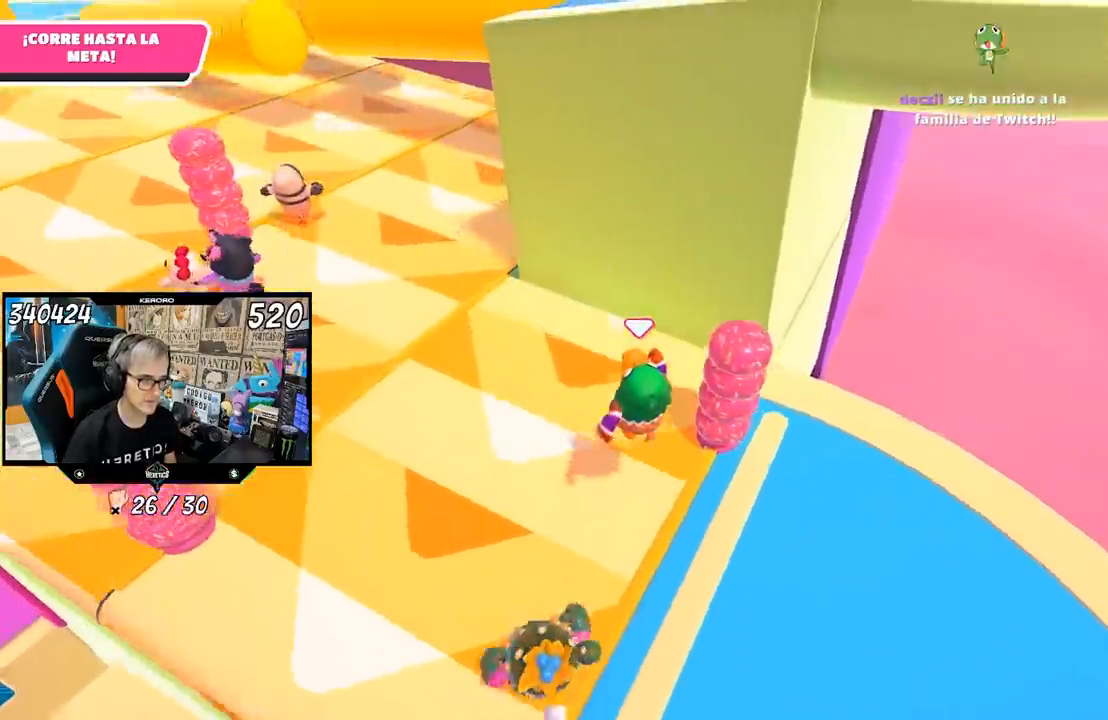
{"buttons": [], "left_stick": "up", "right_stick": "down", "events": [[267, "right_stick", "center"], [350, "right_stick", "down"]]}
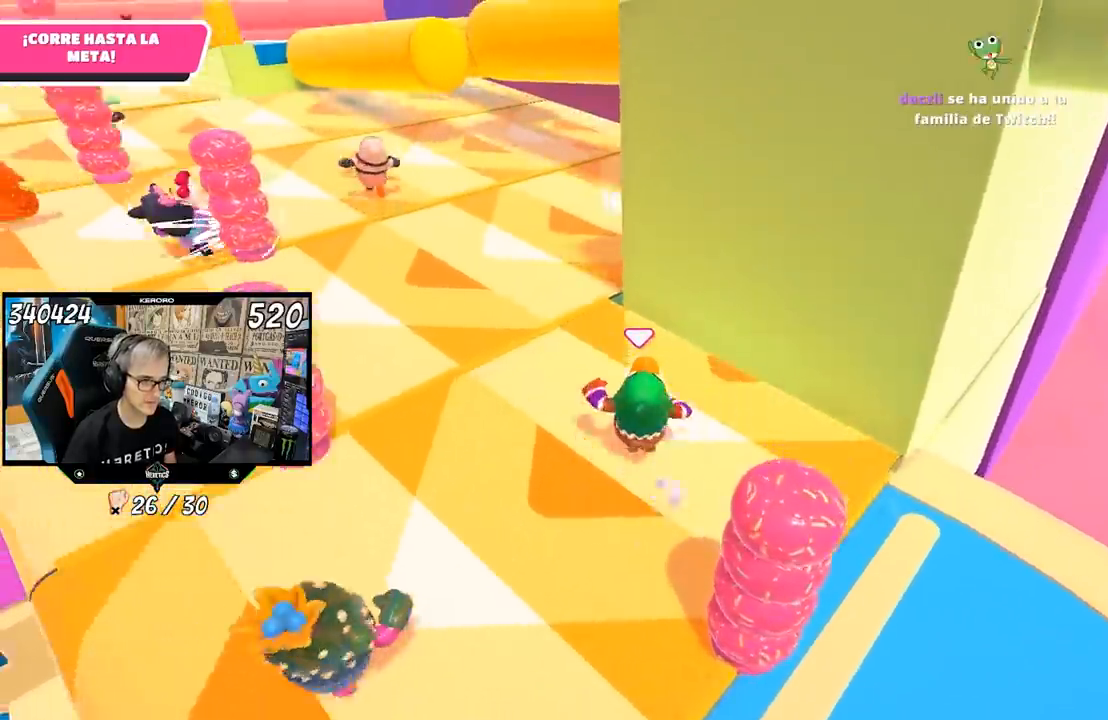
{"buttons": [], "left_stick": "up", "right_stick": "down", "events": []}
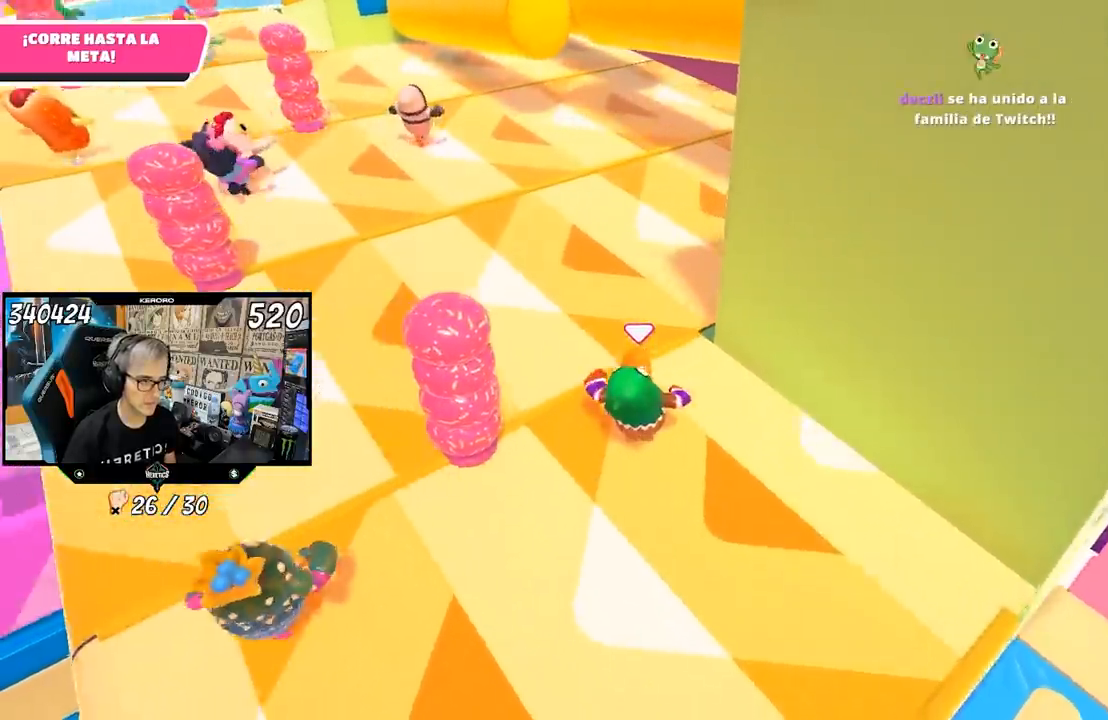
{"buttons": [], "left_stick": "up", "right_stick": "center", "events": [[367, "right_stick", "center"]]}